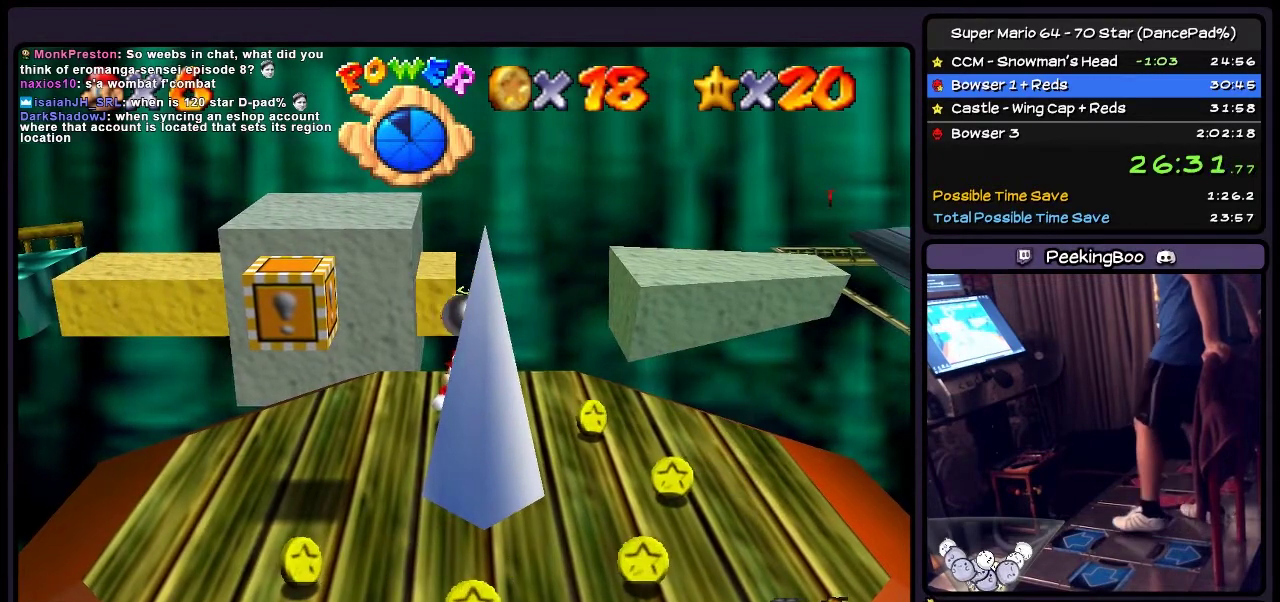
Gameplay with a controller (Nintendo layout); each line is a JSON object with the inputs held at the frame after it. "events" lists button and stick changes between this image and that frame as [ms after this image, input, new state], when the widget could be followed in between. Not read: L3 R3.
{"buttons": ["DPAD_UP"], "events": [[300, "DPAD_UP", "down"]]}
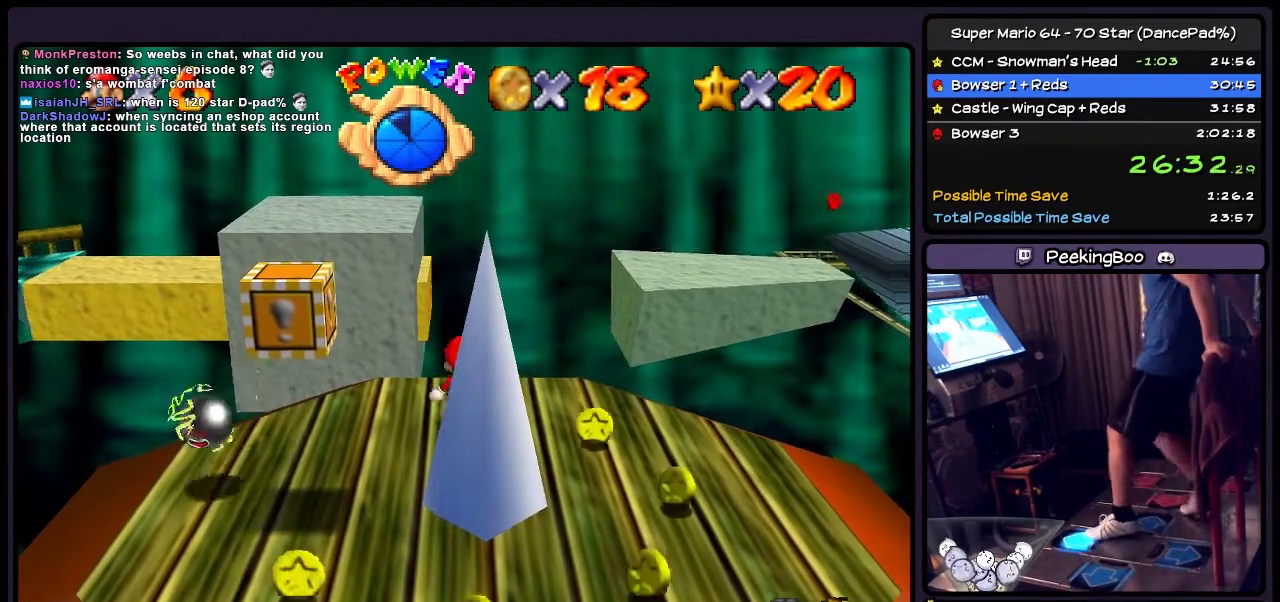
{"buttons": ["A", "Z", "DPAD_UP"], "events": [[200, "Z", "down"], [467, "A", "down"]]}
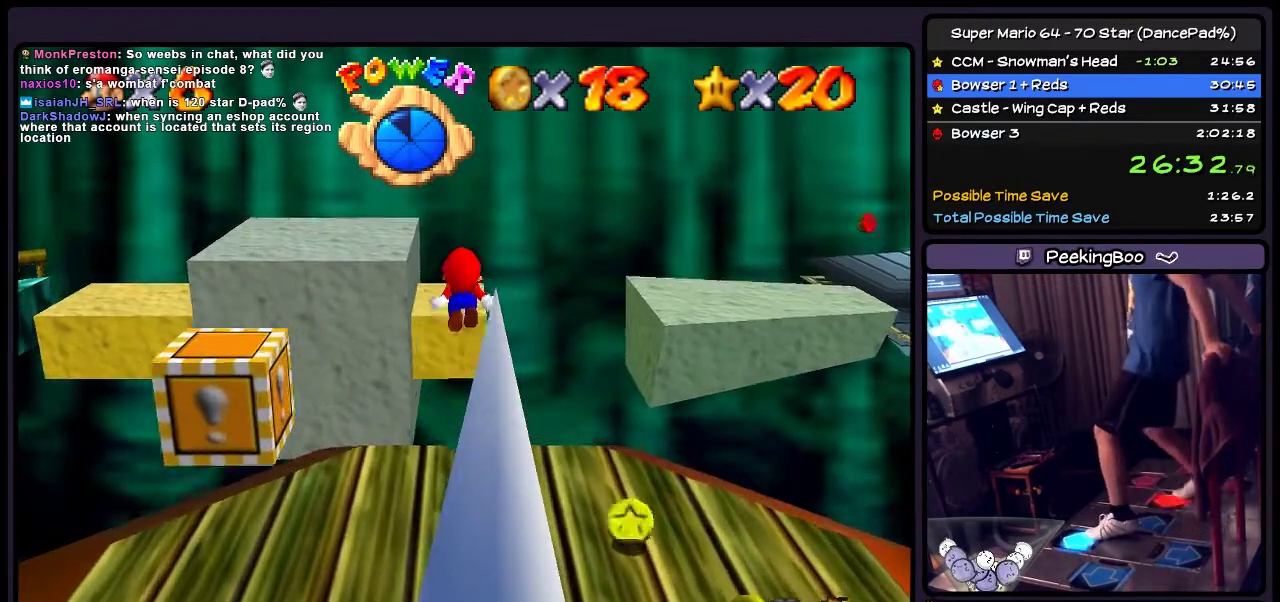
{"buttons": ["DPAD_UP"], "events": [[133, "A", "up"], [233, "Z", "up"]]}
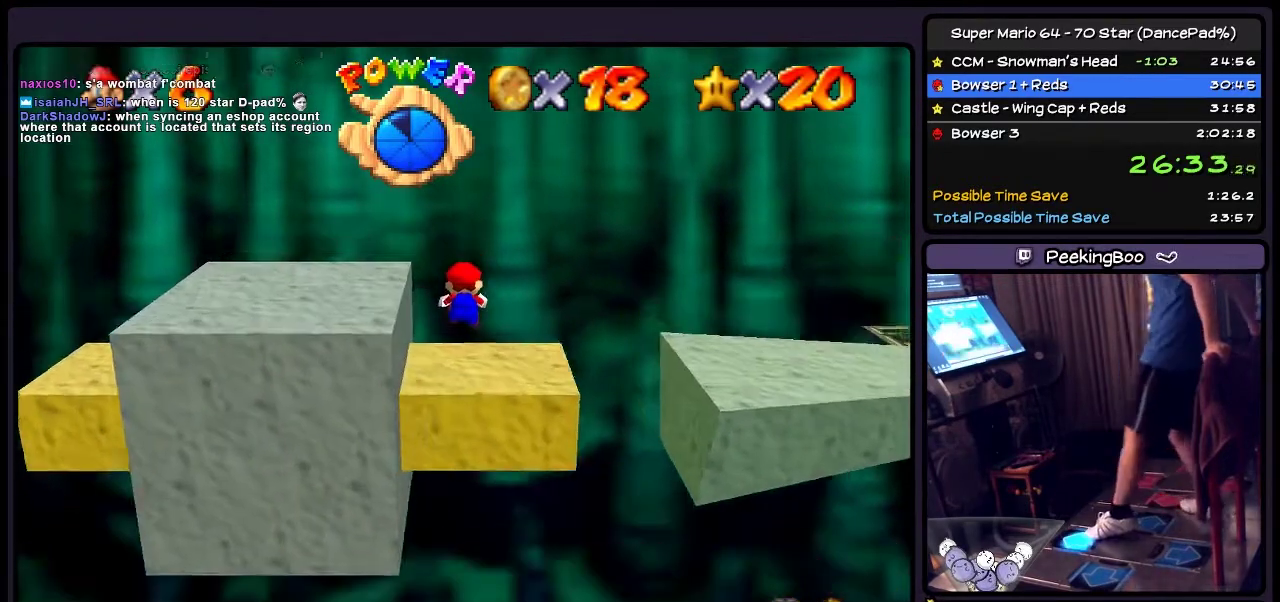
{"buttons": [], "events": [[134, "DPAD_UP", "up"]]}
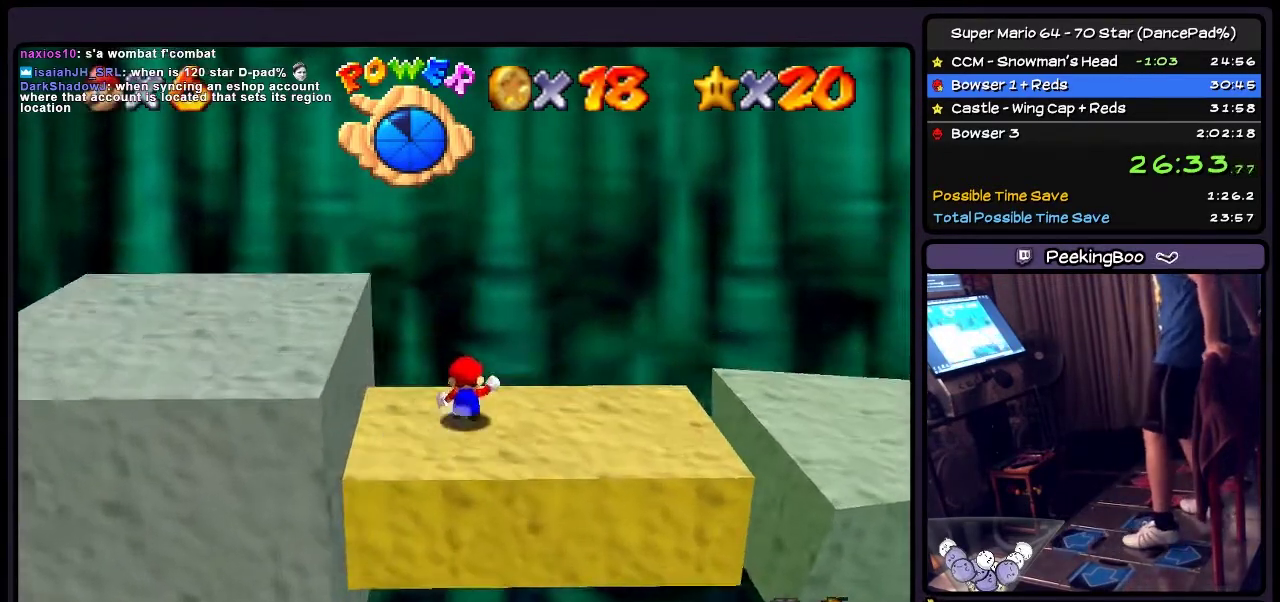
{"buttons": [], "events": []}
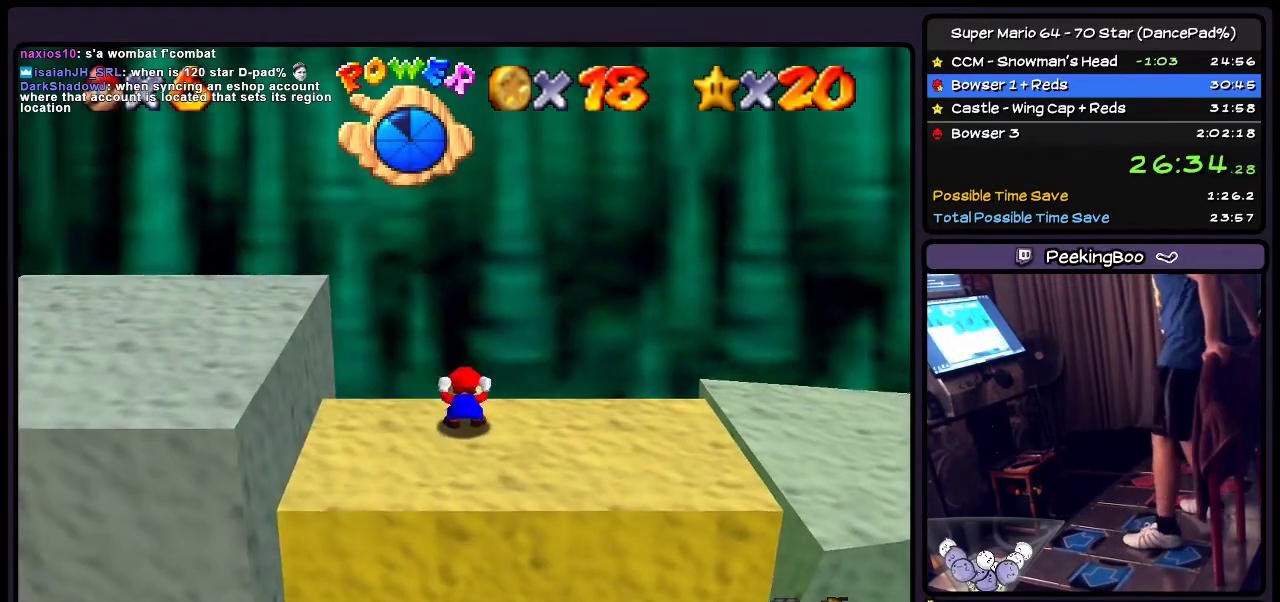
{"buttons": [], "events": []}
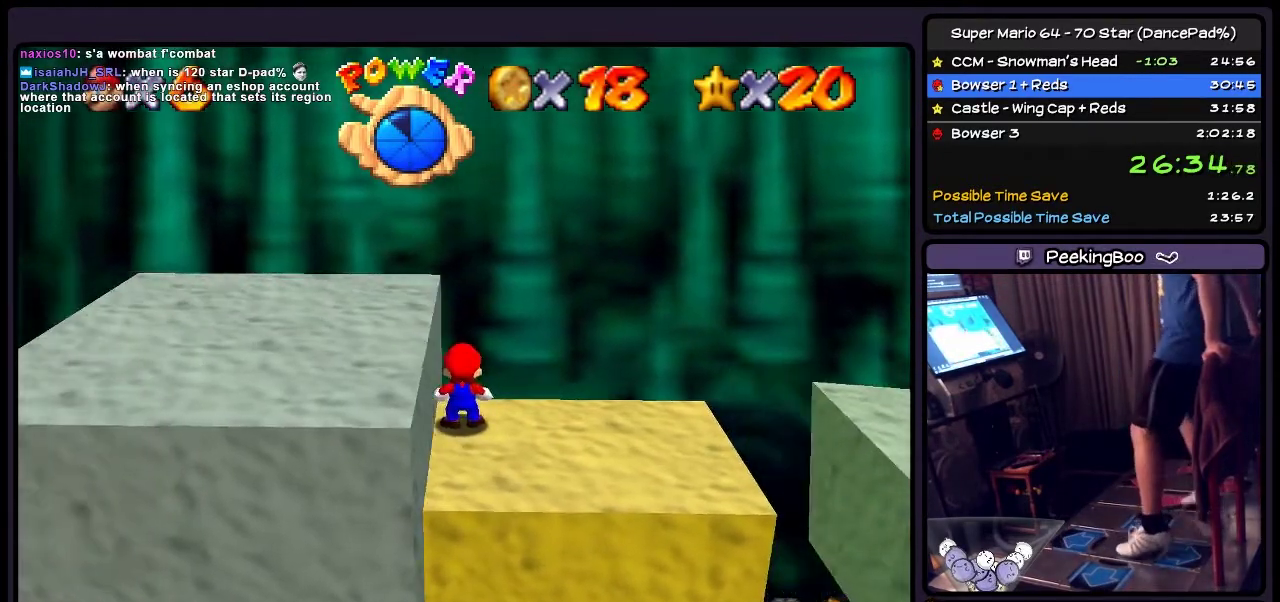
{"buttons": ["A", "DPAD_LEFT"], "events": [[200, "A", "down"], [400, "DPAD_LEFT", "down"]]}
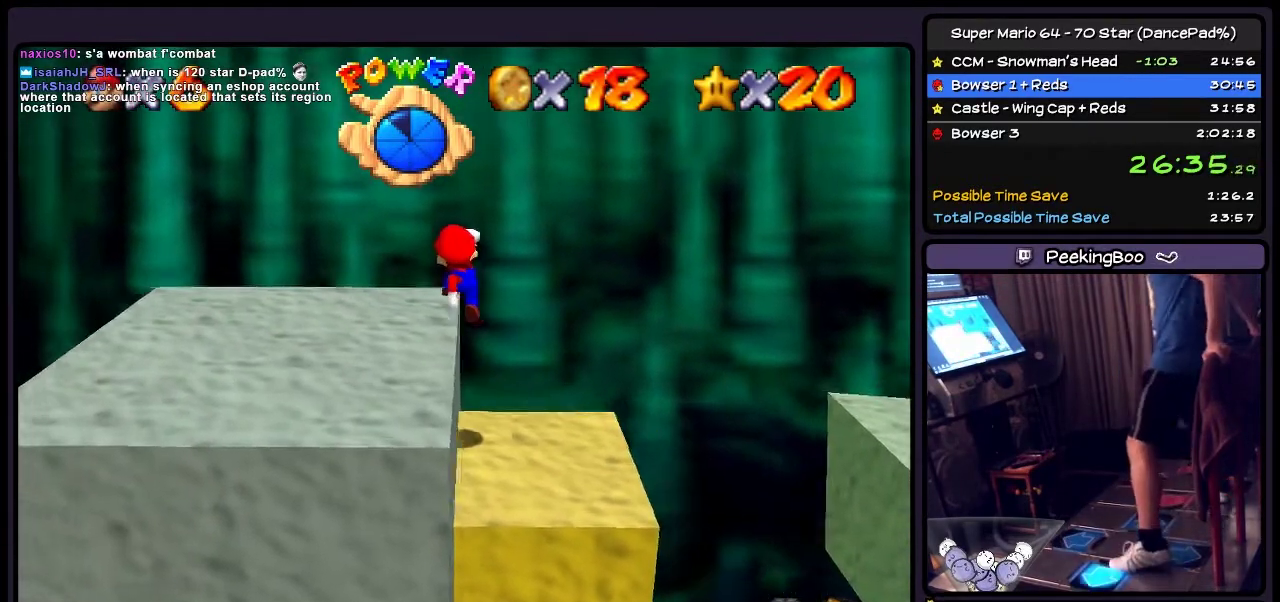
{"buttons": [], "events": [[167, "A", "up"], [334, "DPAD_LEFT", "up"]]}
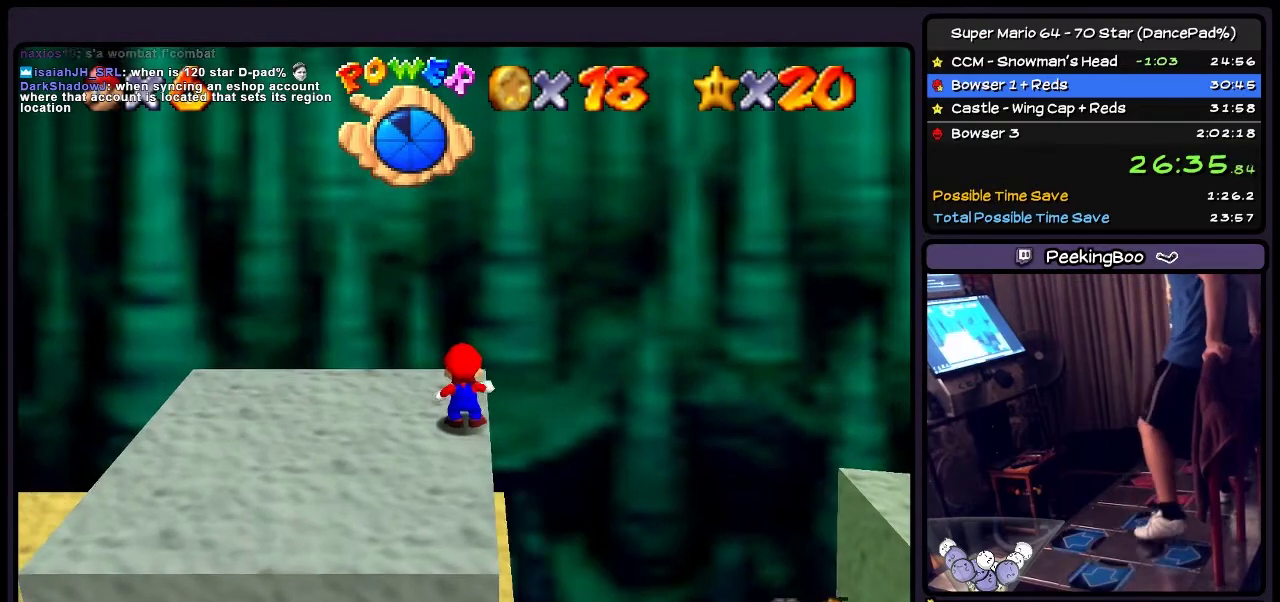
{"buttons": [], "events": []}
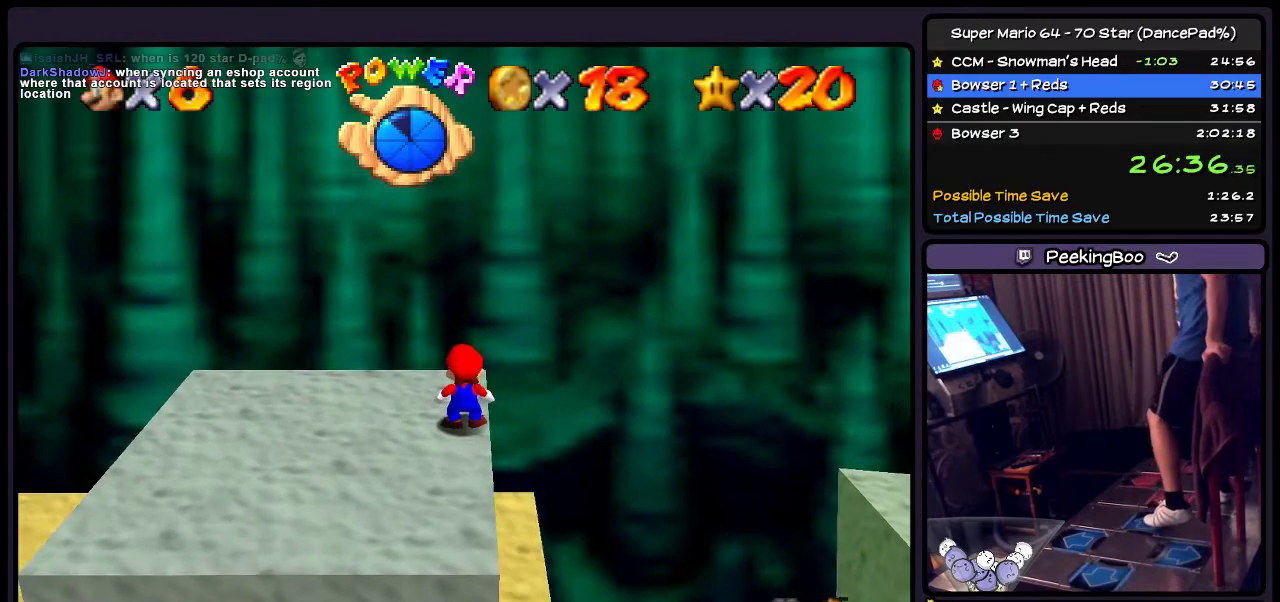
{"buttons": ["DPAD_RIGHT"], "events": [[501, "DPAD_RIGHT", "down"]]}
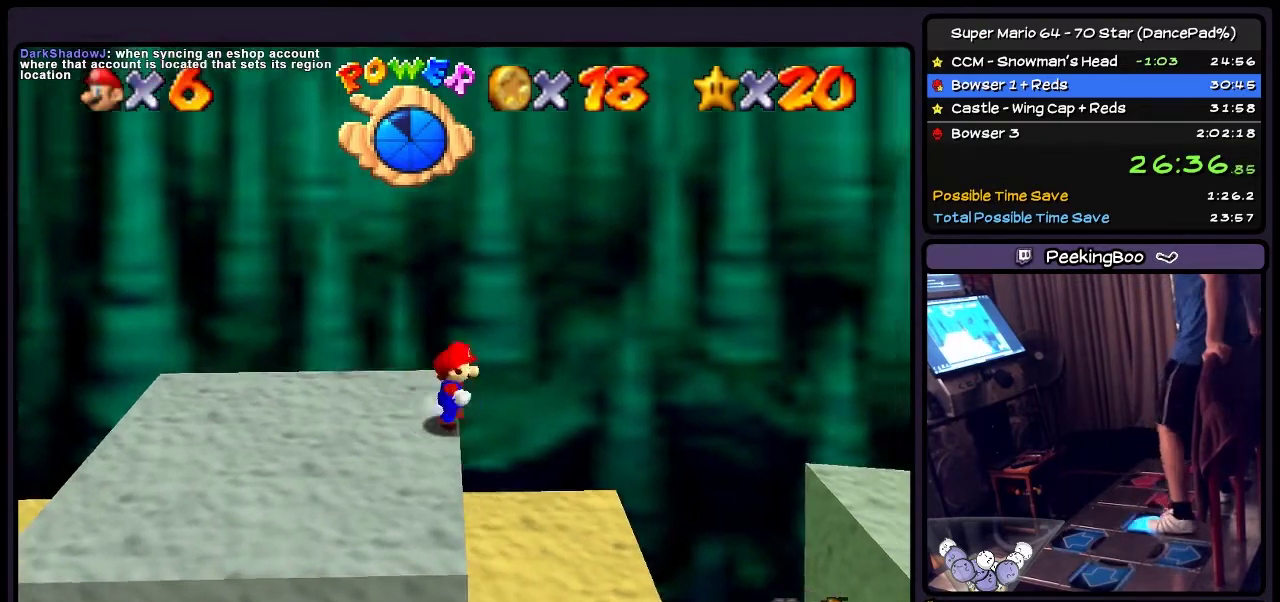
{"buttons": ["DPAD_RIGHT"], "events": []}
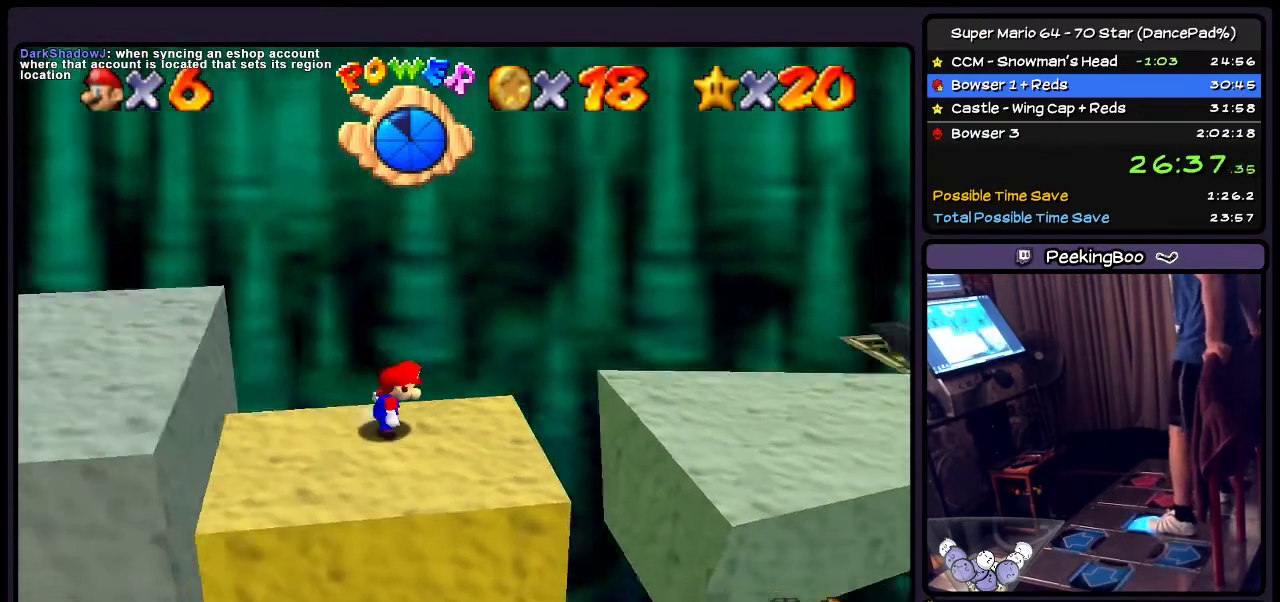
{"buttons": ["DPAD_RIGHT"], "events": [[234, "A", "down"], [467, "A", "up"]]}
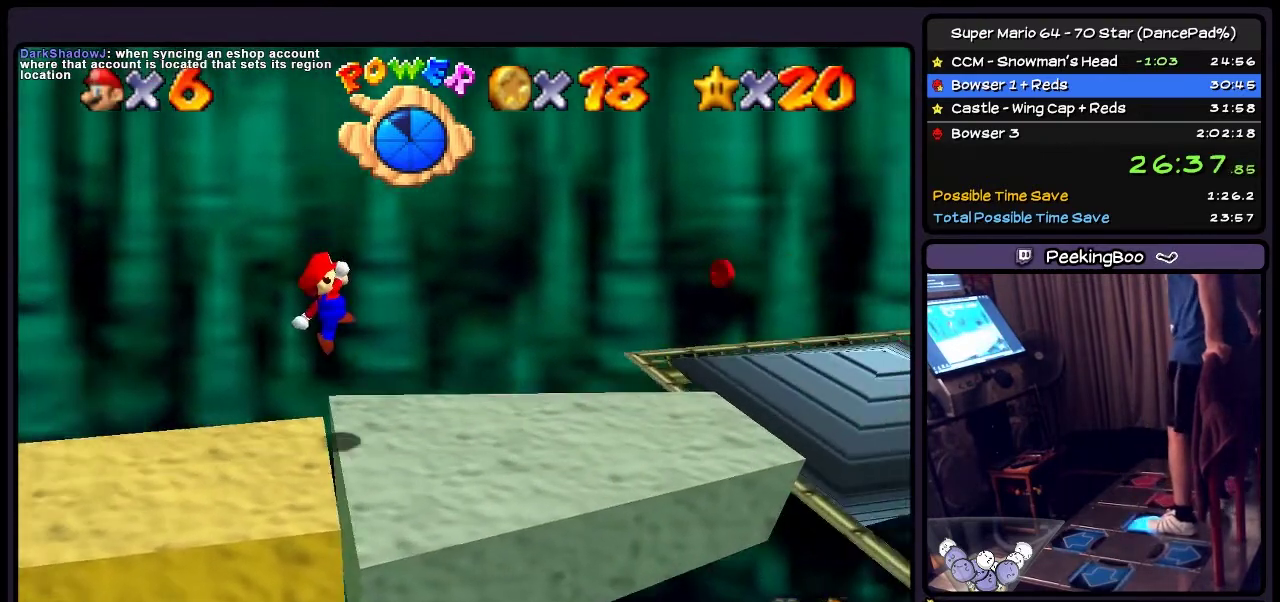
{"buttons": [], "events": [[500, "DPAD_RIGHT", "up"]]}
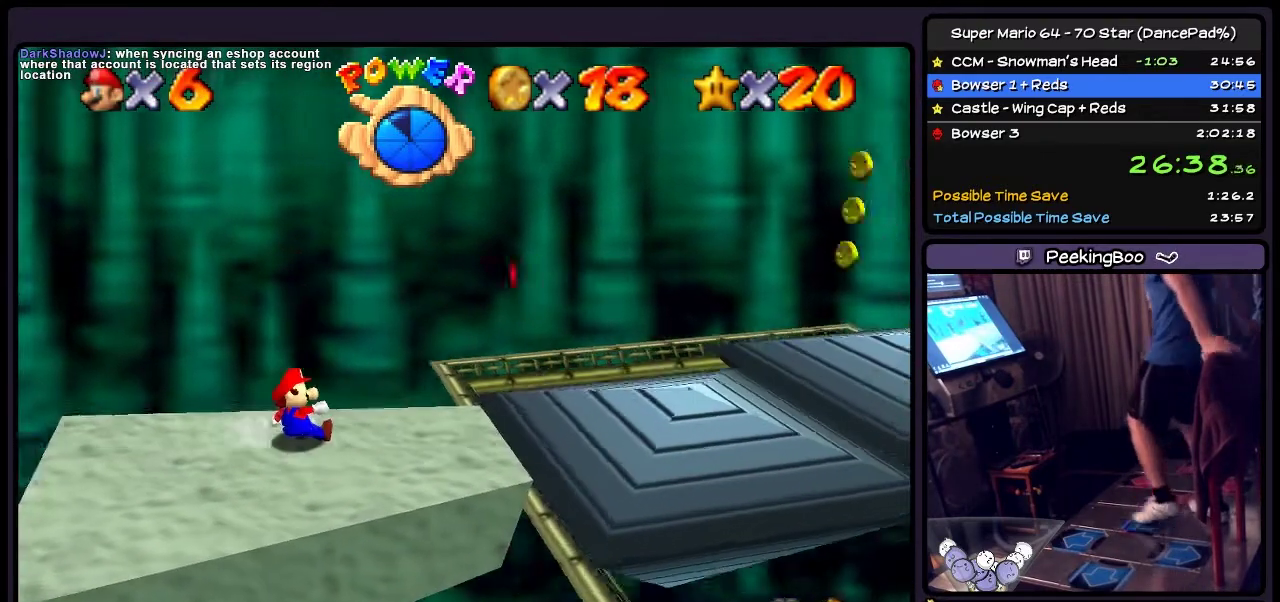
{"buttons": [], "events": []}
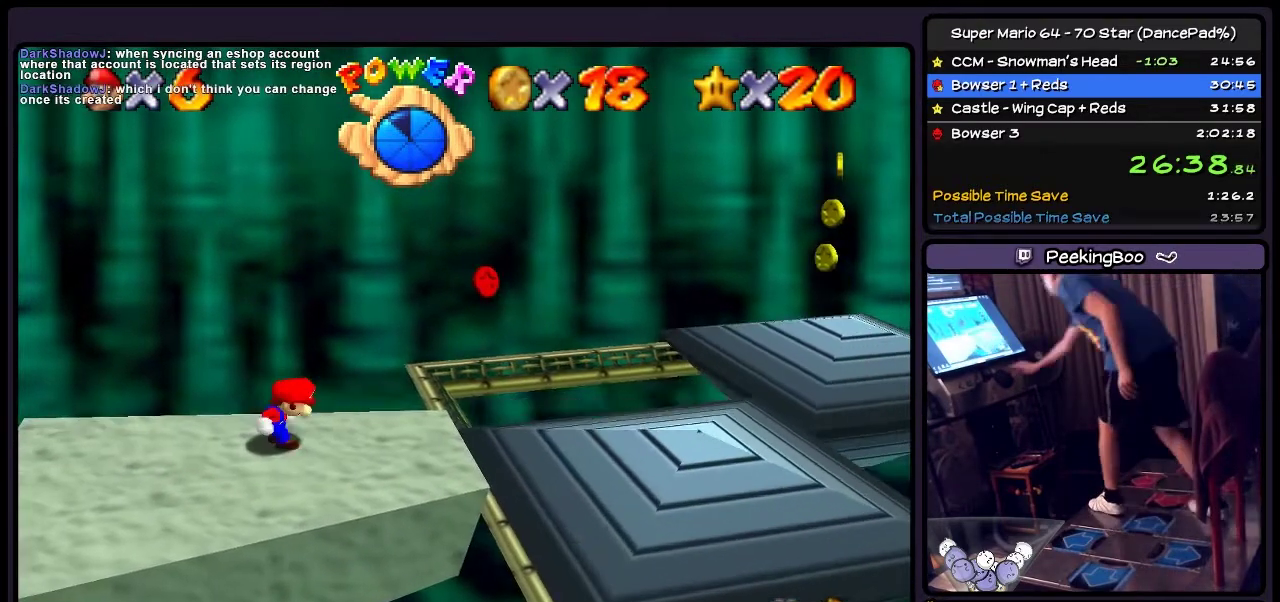
{"buttons": [], "events": []}
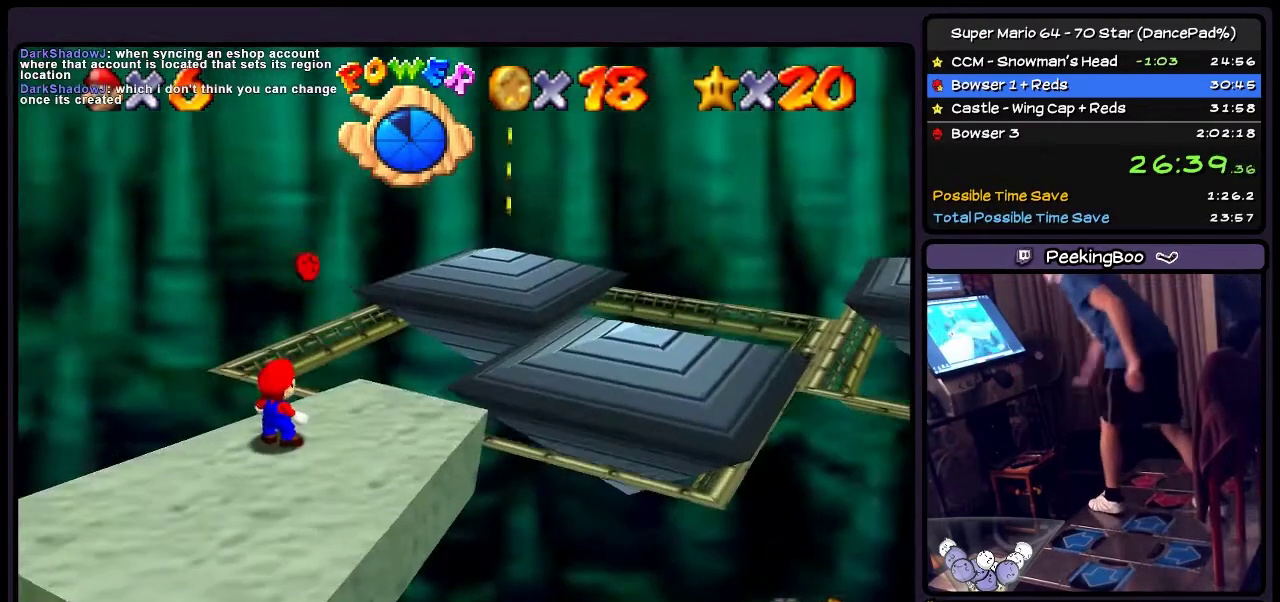
{"buttons": [], "events": []}
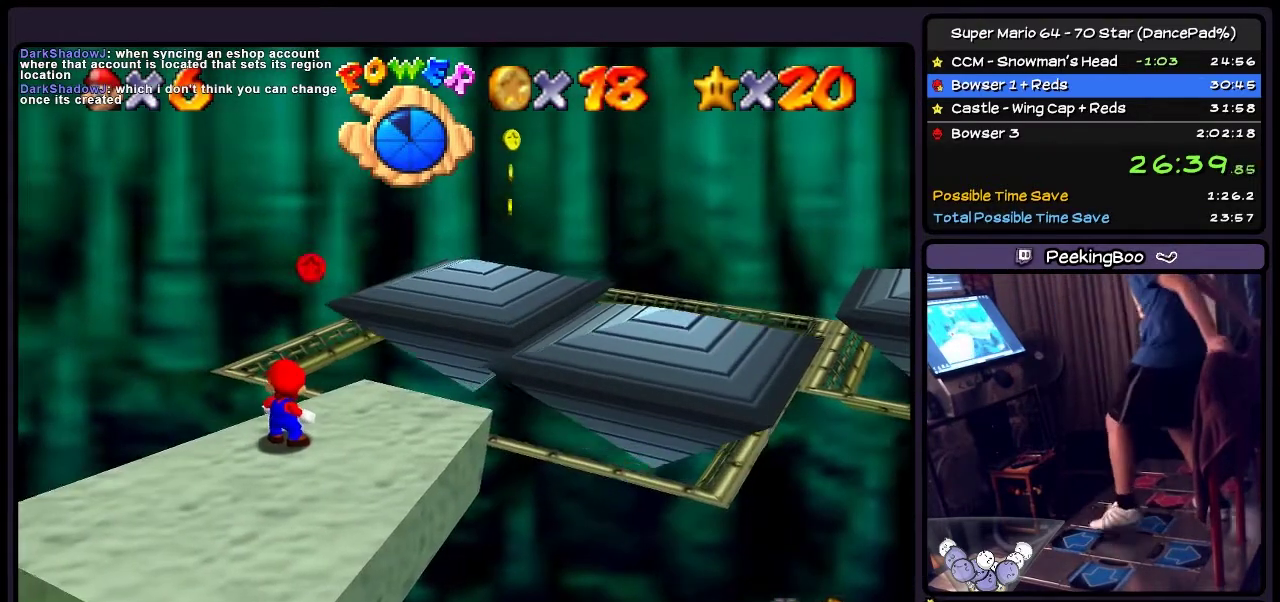
{"buttons": ["A", "DPAD_UP"], "events": [[233, "DPAD_UP", "down"], [500, "A", "down"]]}
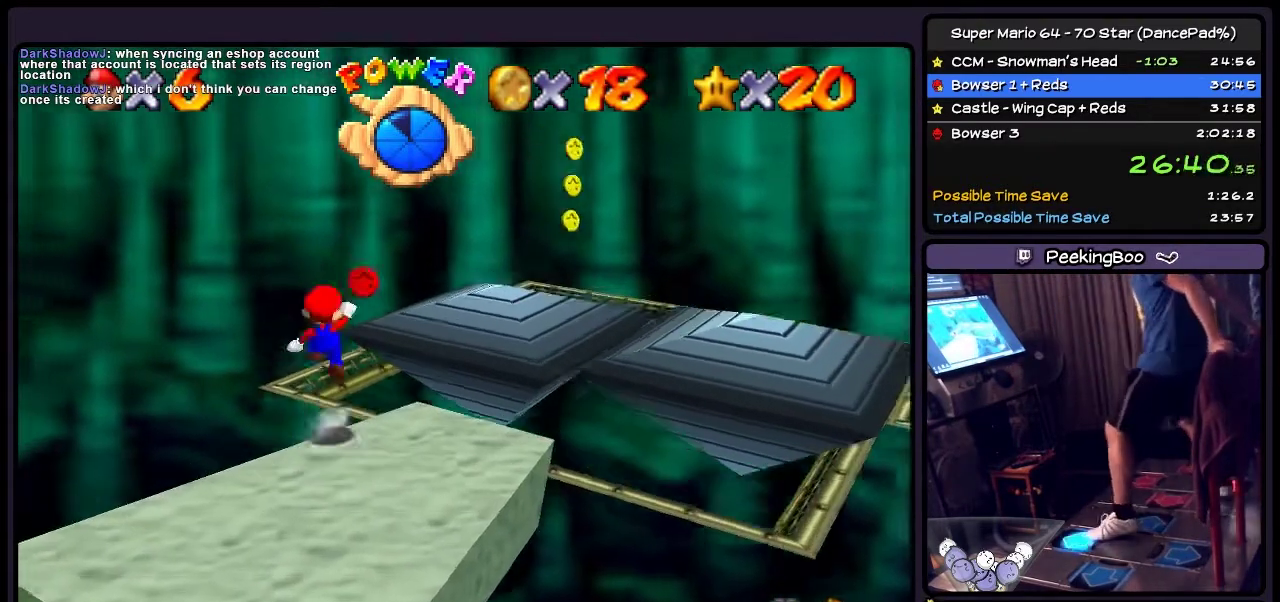
{"buttons": ["A", "DPAD_RIGHT"], "events": [[267, "DPAD_UP", "up"], [401, "DPAD_RIGHT", "down"]]}
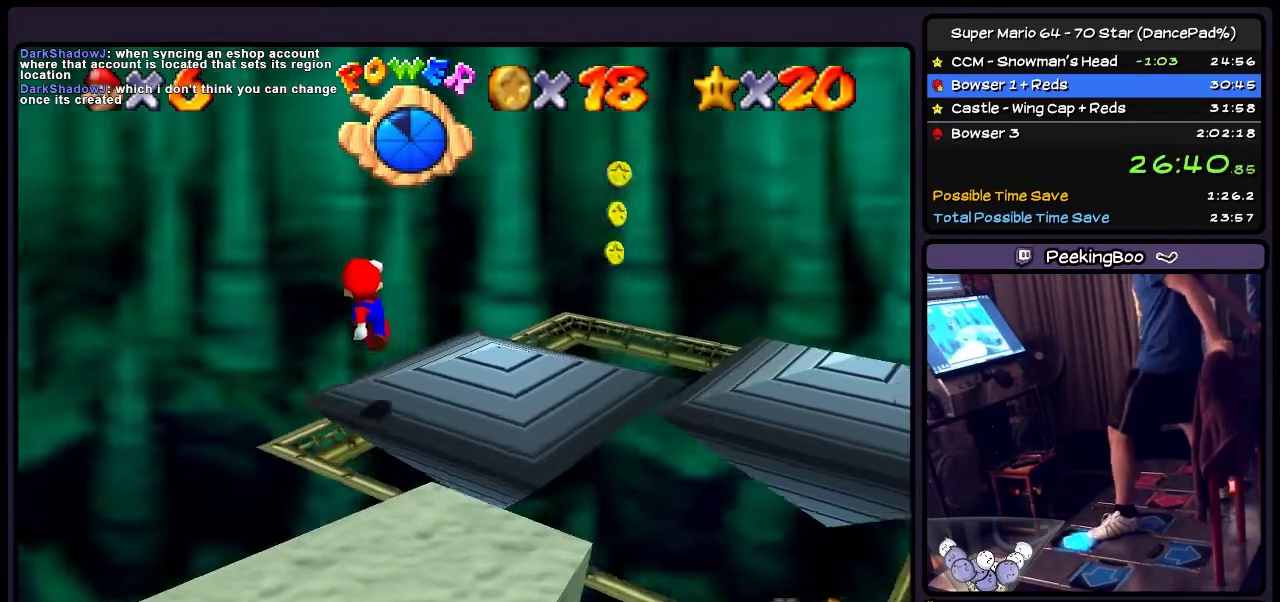
{"buttons": [], "events": [[167, "DPAD_RIGHT", "up"], [167, "DPAD_UP", "down"], [333, "A", "up"], [467, "DPAD_UP", "up"]]}
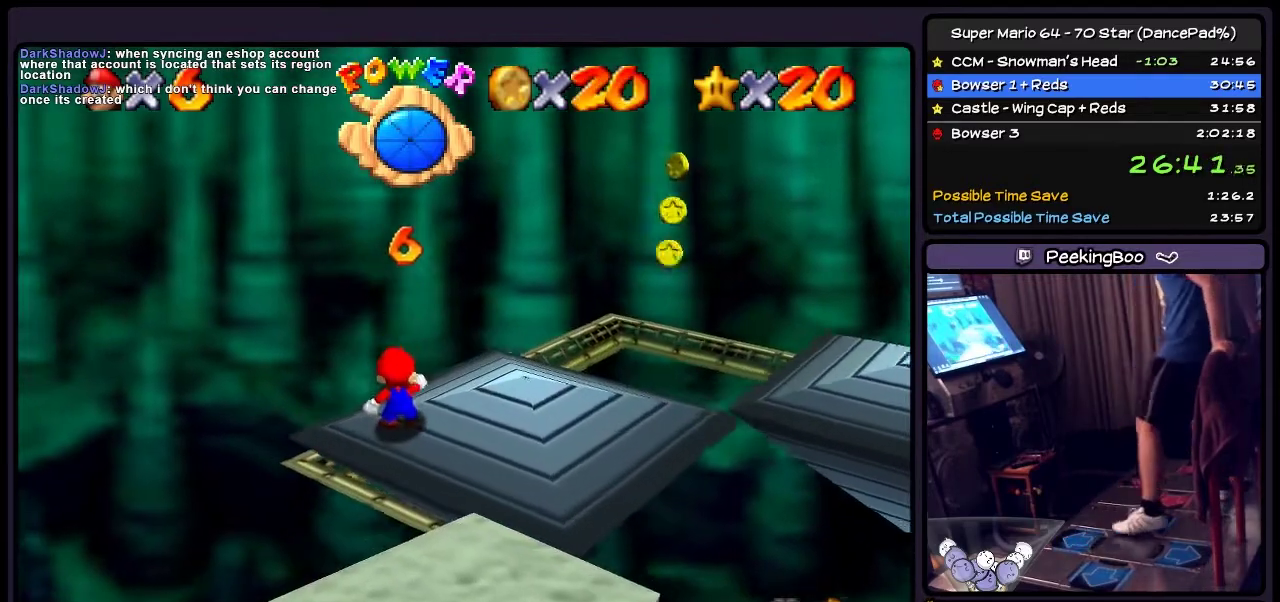
{"buttons": [], "events": []}
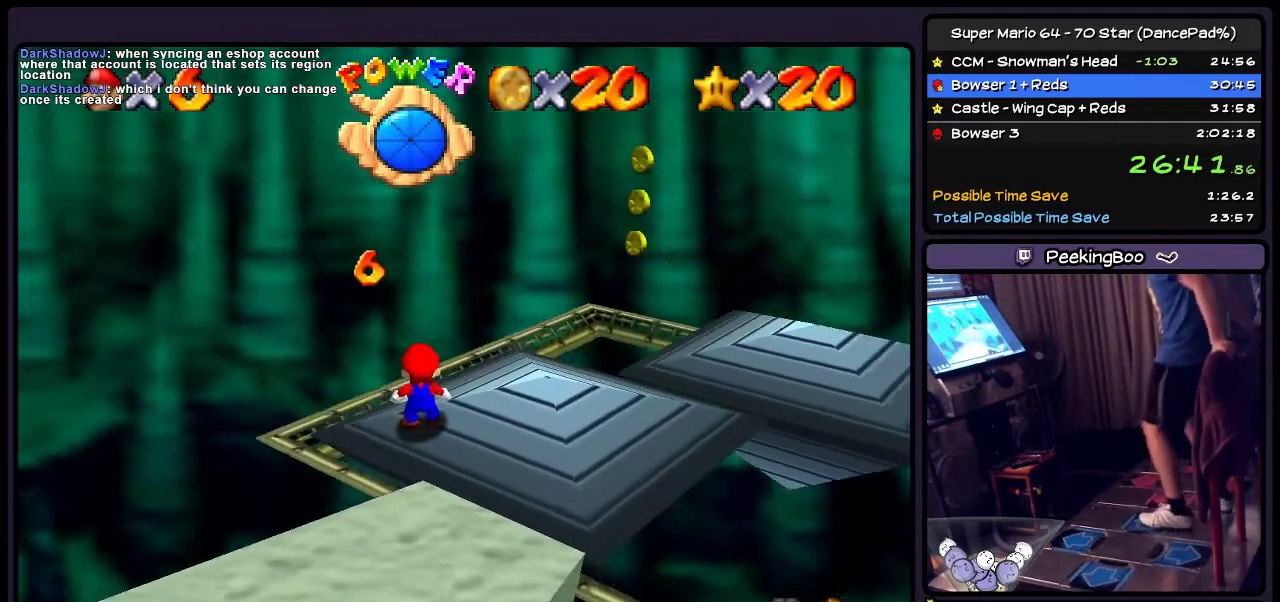
{"buttons": [], "events": []}
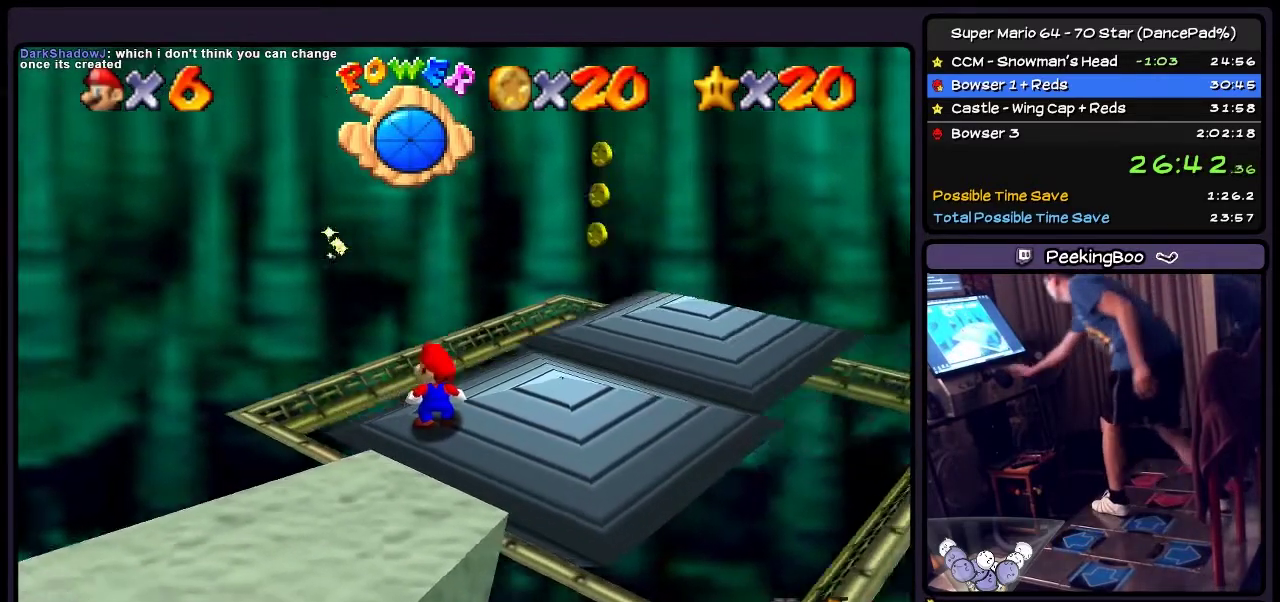
{"buttons": [], "events": []}
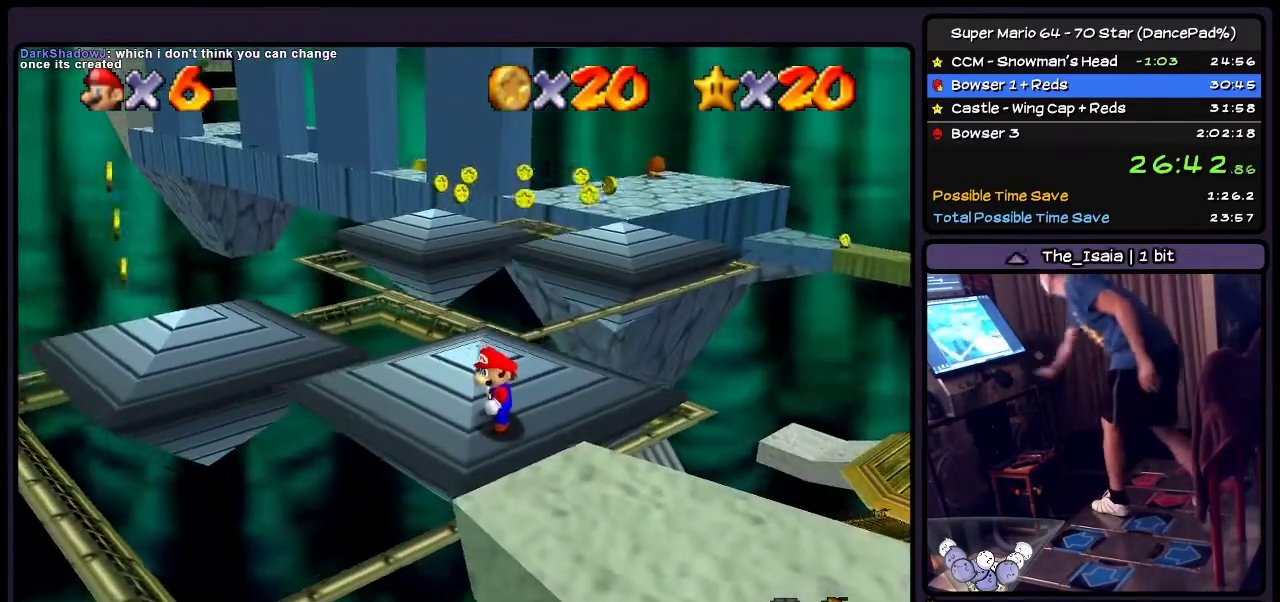
{"buttons": [], "events": []}
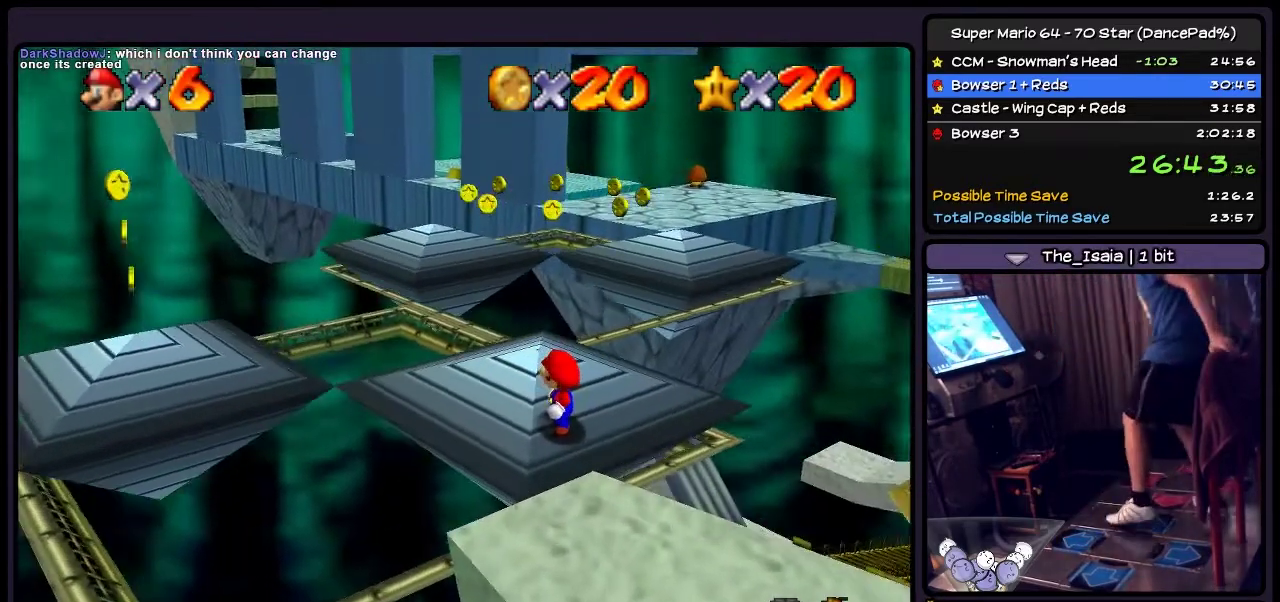
{"buttons": ["DPAD_UP"], "events": [[434, "DPAD_UP", "down"]]}